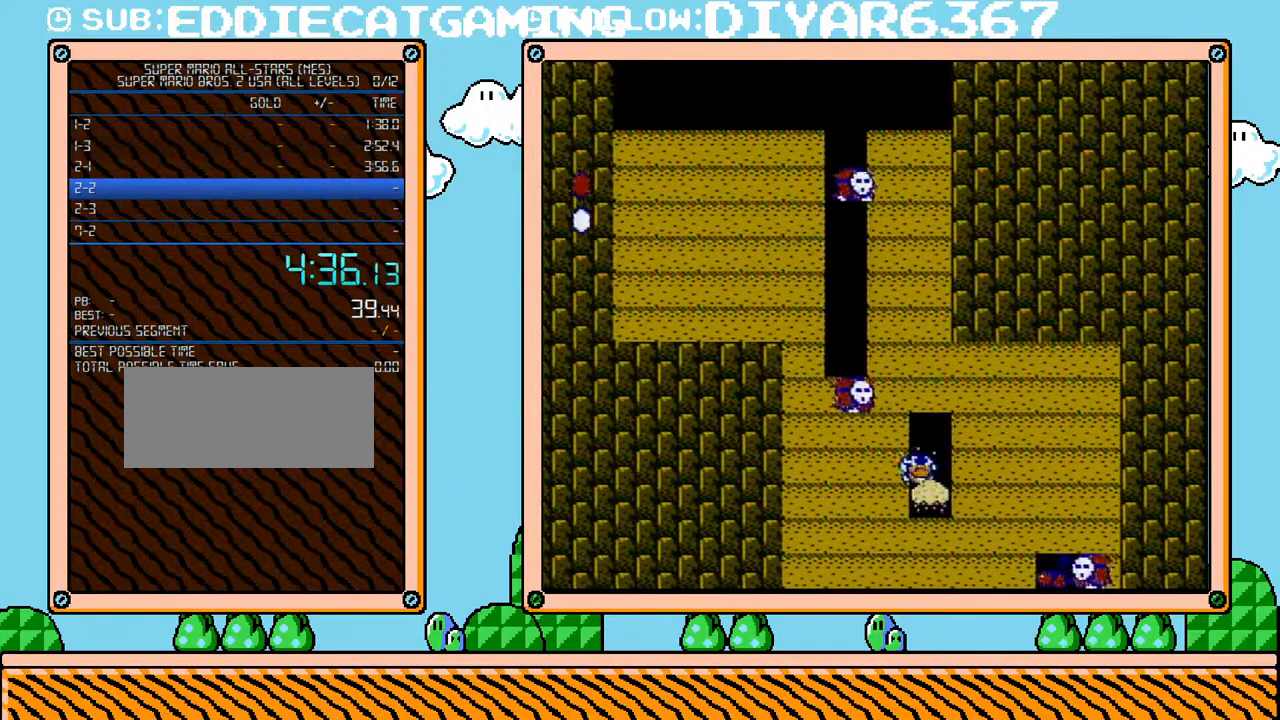
Gameplay with a controller (Nintendo layout); each line is a JSON object with the inputs held at the frame after it. "events" lists button and stick changes between this image and that frame as [ms after this image, input, new state], when the widget could be followed in between. Not read: L3 R3.
{"buttons": ["B", "DPAD_RIGHT"], "events": [[33, "B", "up"], [67, "B", "down"]]}
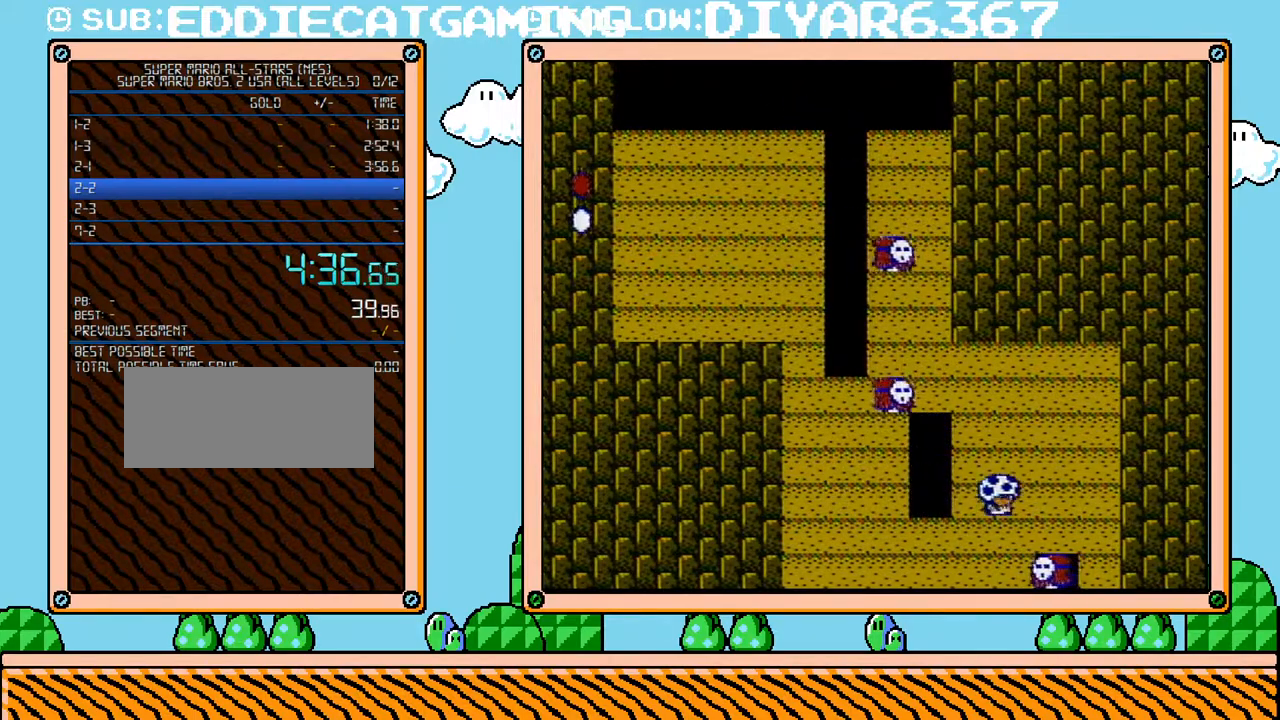
{"buttons": ["DPAD_LEFT"], "events": [[100, "DPAD_UP", "down"], [133, "DPAD_LEFT", "down"], [133, "DPAD_RIGHT", "up"], [133, "DPAD_UP", "up"], [150, "B", "up"], [250, "B", "down"], [433, "B", "up"]]}
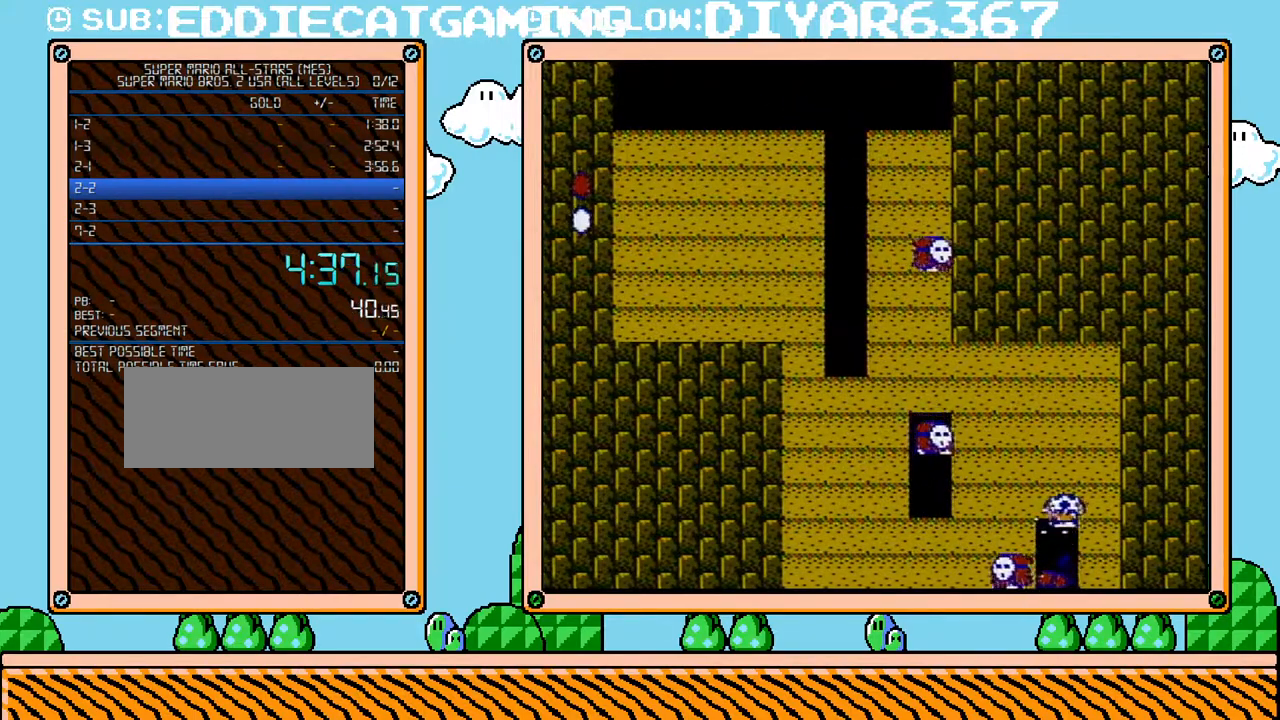
{"buttons": ["DPAD_LEFT"], "events": [[183, "DPAD_LEFT", "up"], [400, "DPAD_LEFT", "down"]]}
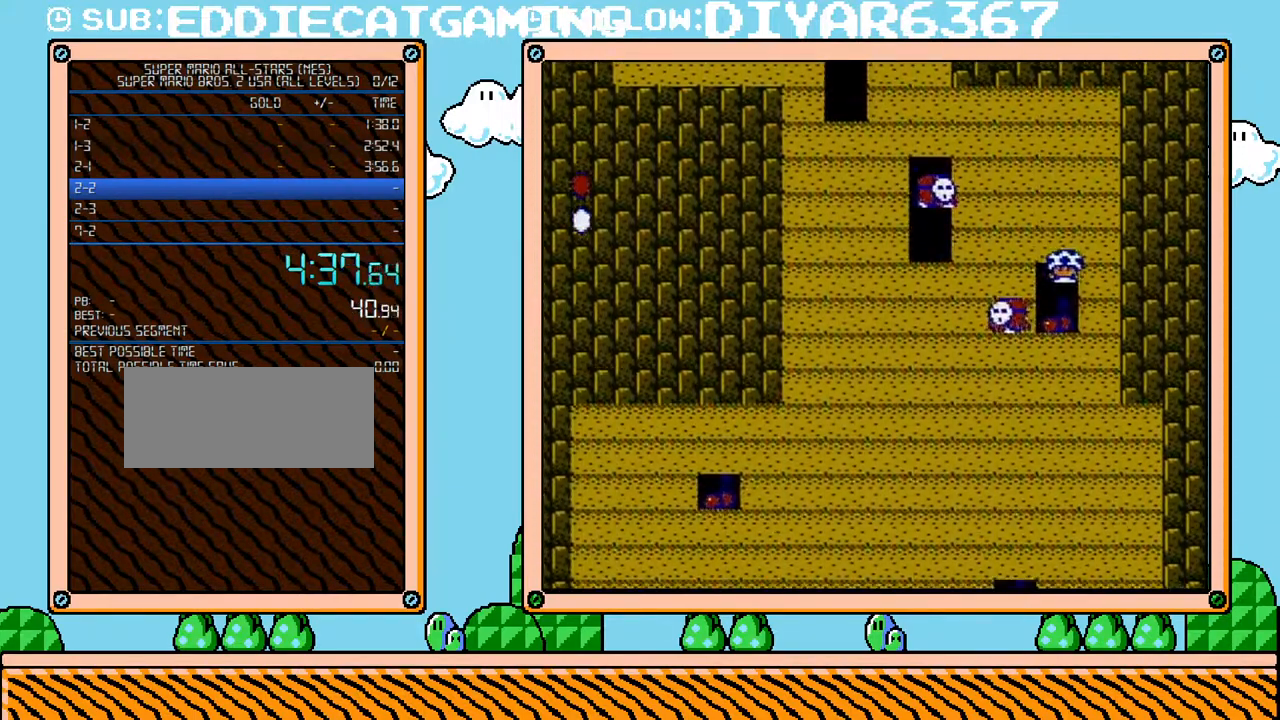
{"buttons": ["B"], "events": [[217, "DPAD_LEFT", "up"], [317, "B", "down"], [400, "B", "up"], [467, "B", "down"]]}
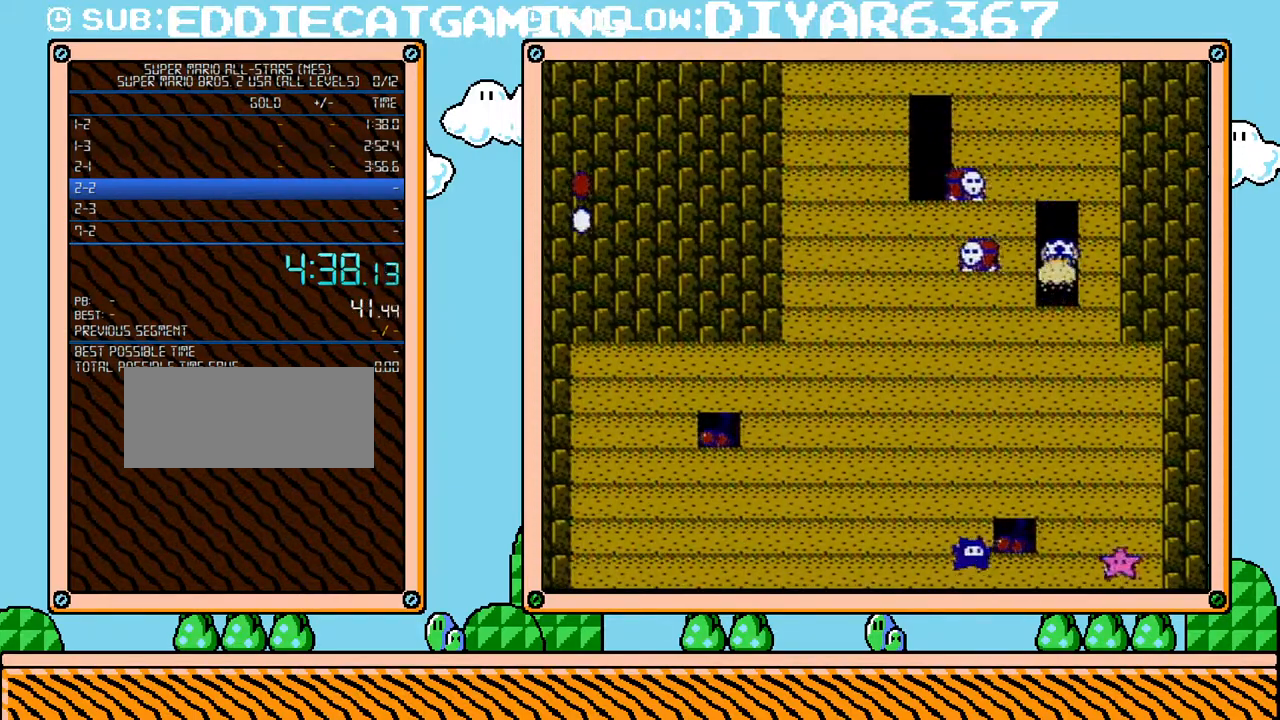
{"buttons": ["B", "DPAD_LEFT"], "events": [[100, "B", "up"], [117, "B", "down"], [217, "B", "up"], [250, "B", "down"], [350, "B", "up"], [400, "B", "down"], [500, "DPAD_LEFT", "down"]]}
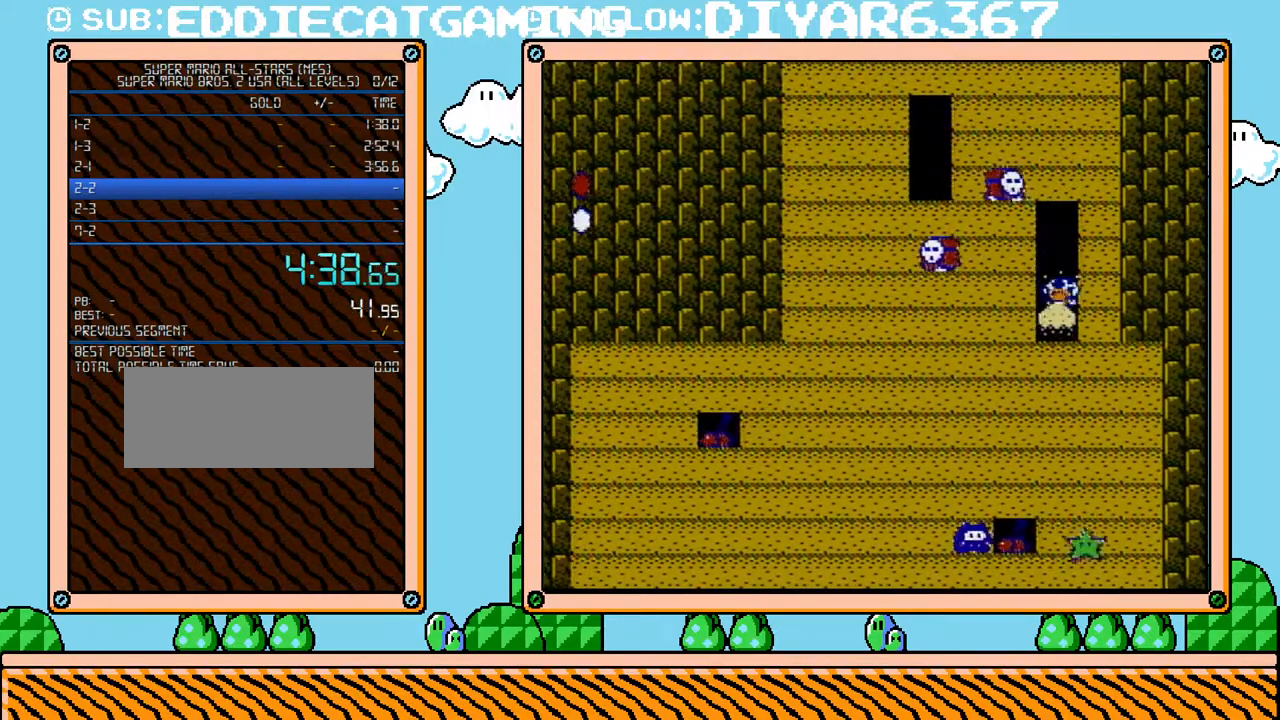
{"buttons": ["B", "DPAD_LEFT"], "events": []}
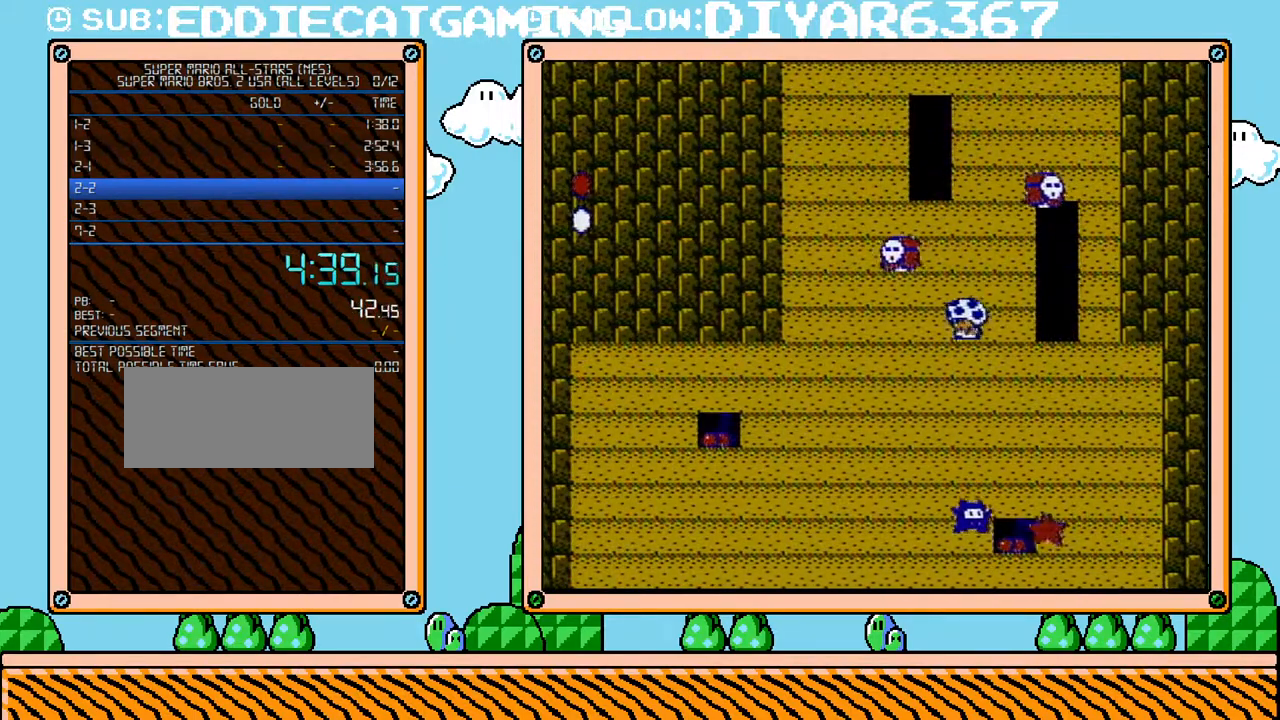
{"buttons": [], "events": [[100, "DPAD_LEFT", "up"], [150, "DPAD_RIGHT", "down"], [183, "B", "up"], [283, "B", "down"], [317, "DPAD_RIGHT", "up"], [467, "B", "up"]]}
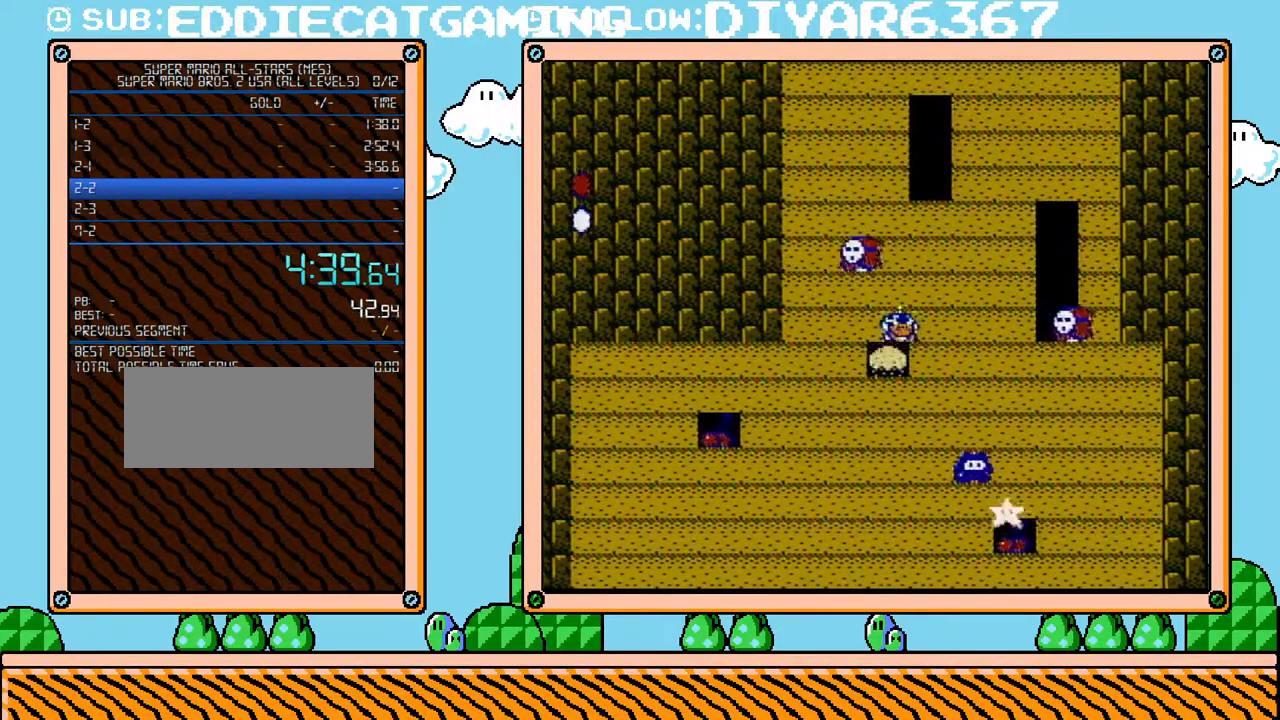
{"buttons": [], "events": [[33, "B", "down"], [133, "DPAD_LEFT", "down"], [183, "B", "up"], [250, "DPAD_LEFT", "up"], [350, "DPAD_RIGHT", "down"], [433, "B", "down"], [433, "DPAD_RIGHT", "up"], [500, "B", "up"]]}
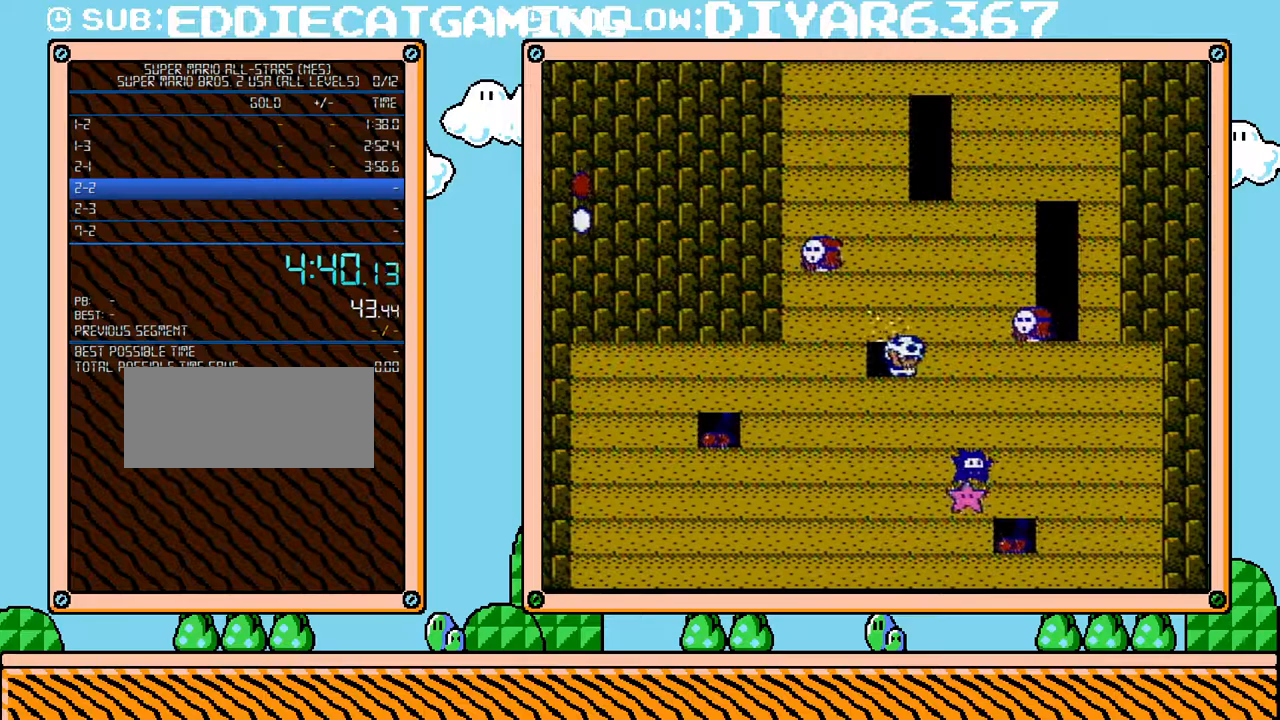
{"buttons": ["B"], "events": [[33, "DPAD_LEFT", "down"], [67, "B", "down"], [183, "B", "up"], [217, "B", "down"], [217, "DPAD_LEFT", "up"], [350, "B", "up"], [467, "B", "down"]]}
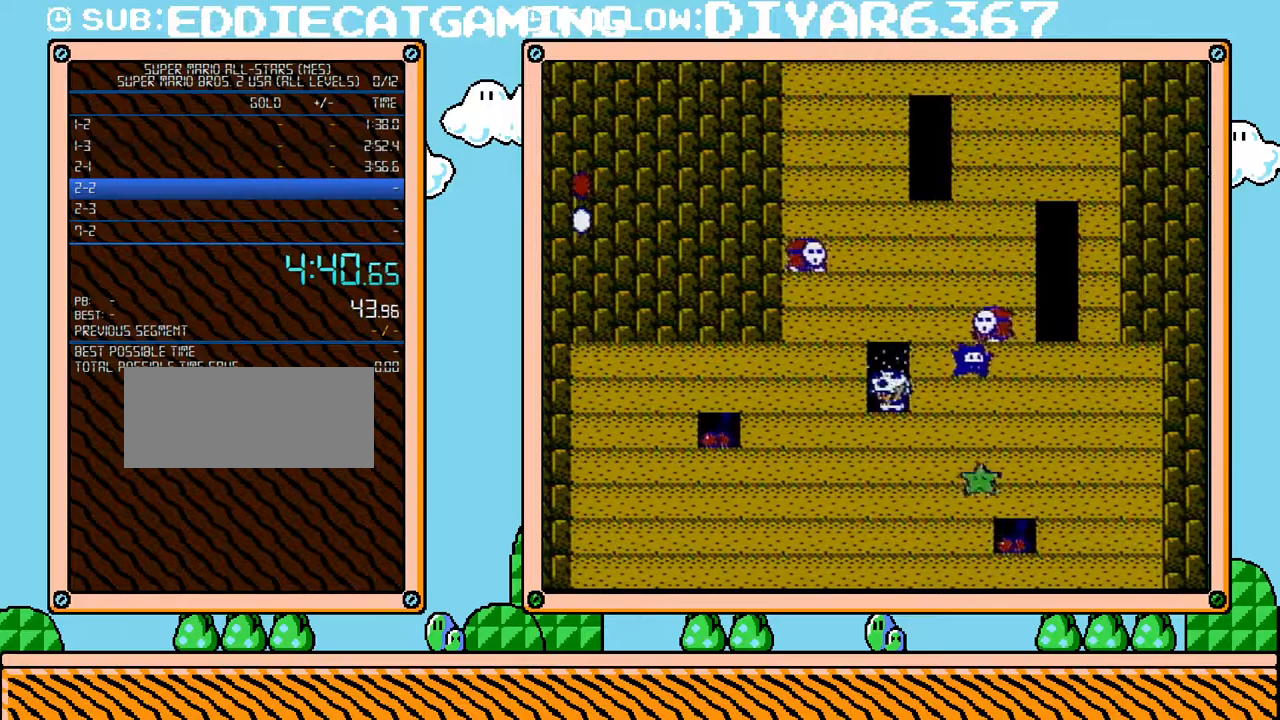
{"buttons": ["B", "DPAD_UP", "DPAD_RIGHT"], "events": [[67, "B", "up"], [133, "B", "down"], [217, "B", "up"], [250, "B", "down"], [350, "DPAD_RIGHT", "down"], [383, "DPAD_UP", "down"]]}
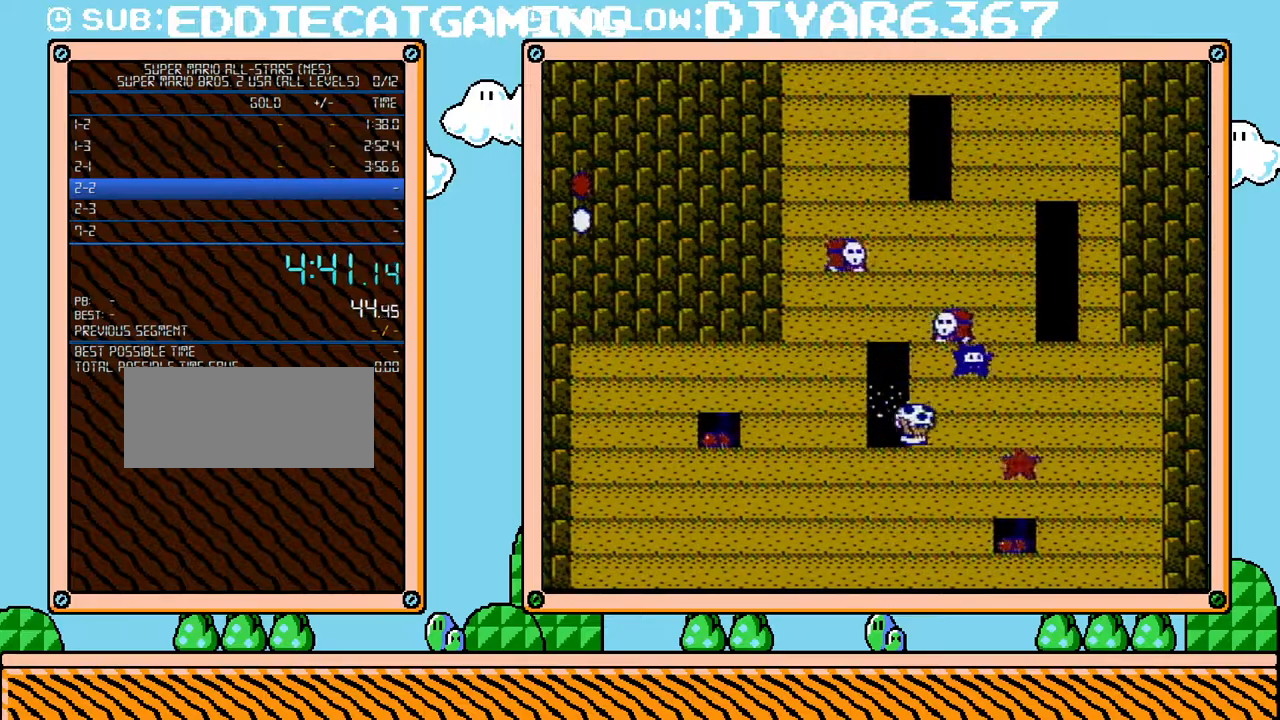
{"buttons": ["B", "DPAD_RIGHT"], "events": [[183, "DPAD_UP", "up"], [383, "DPAD_UP", "down"], [417, "DPAD_UP", "up"]]}
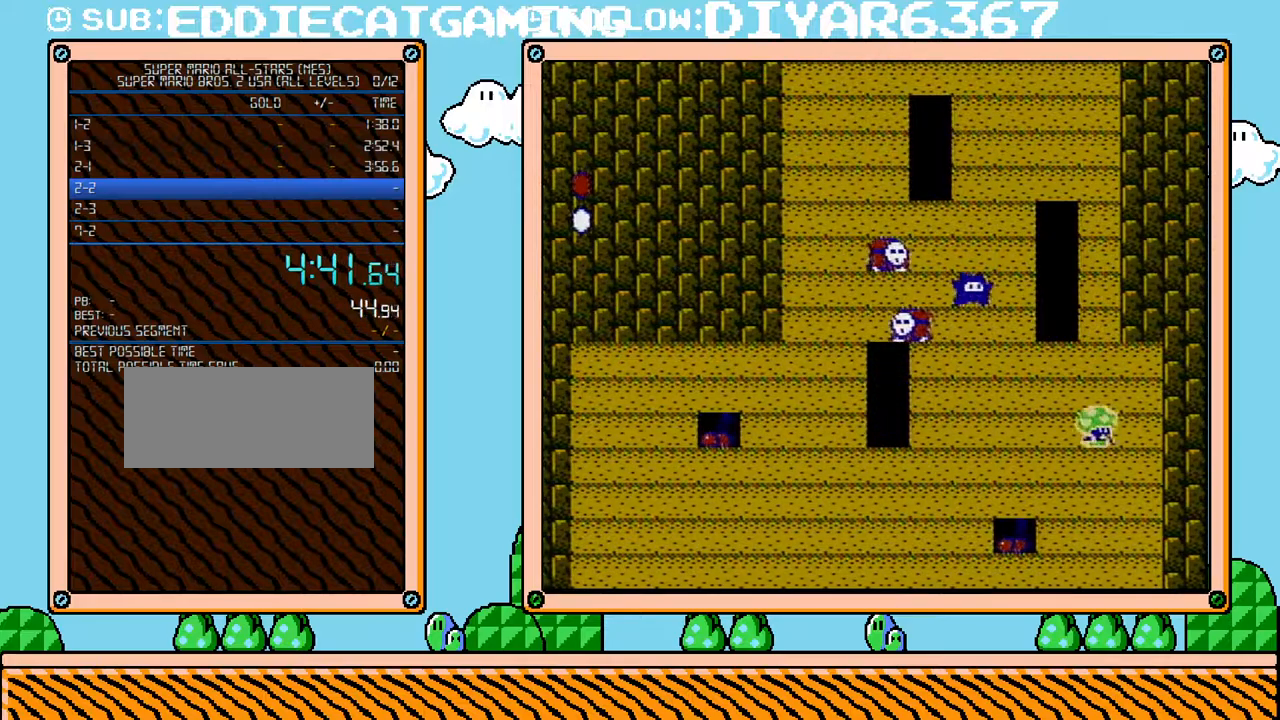
{"buttons": [], "events": [[200, "B", "up"], [250, "DPAD_RIGHT", "up"], [283, "B", "down"], [350, "B", "up"], [400, "B", "down"], [467, "B", "up"]]}
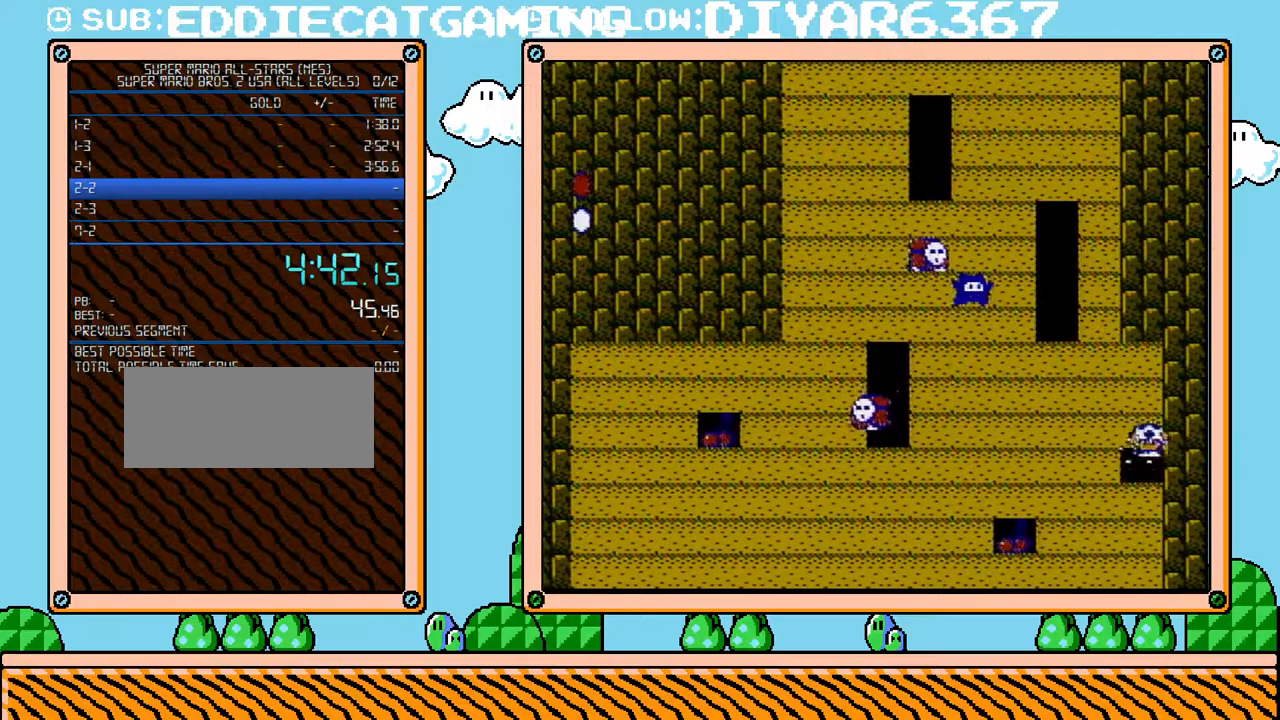
{"buttons": [], "events": [[33, "B", "down"], [100, "B", "up"], [167, "B", "down"], [217, "B", "up"], [317, "B", "down"], [350, "B", "up"], [383, "B", "down"], [433, "B", "up"]]}
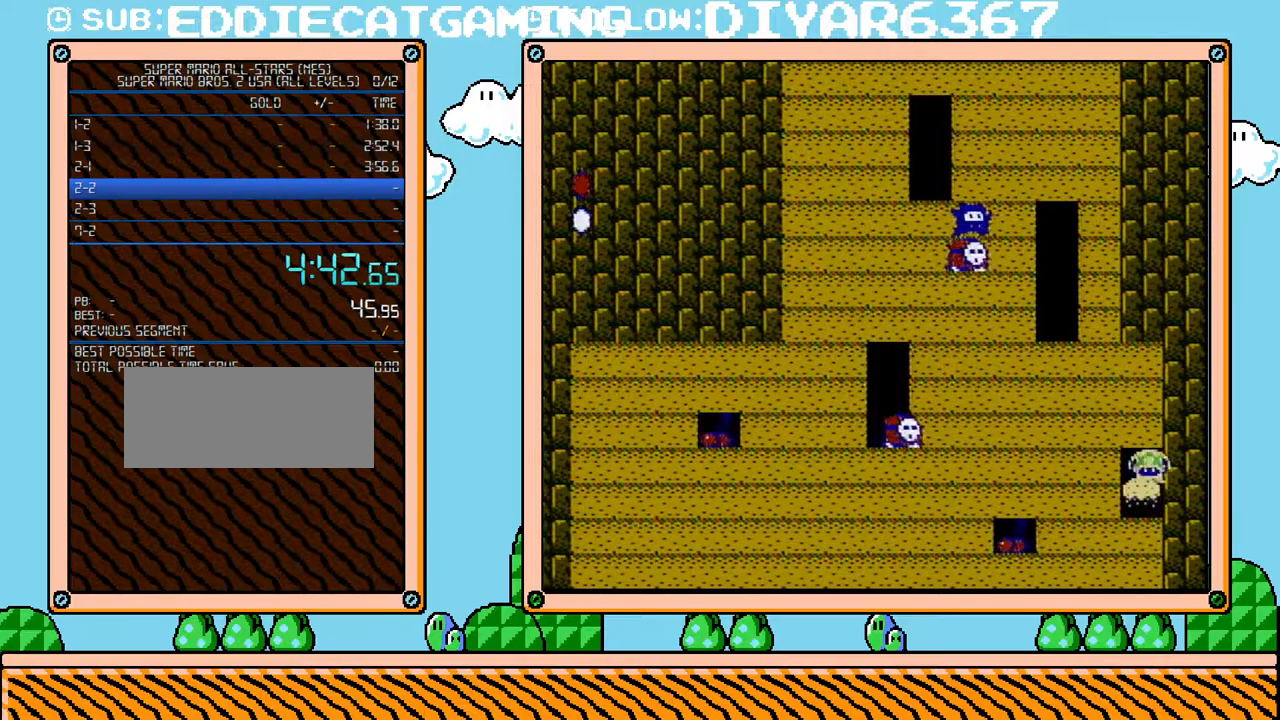
{"buttons": ["B"], "events": [[33, "B", "down"], [67, "B", "up"], [133, "B", "down"], [217, "B", "up"], [250, "B", "down"], [317, "B", "up"], [383, "B", "down"], [433, "B", "up"], [500, "B", "down"]]}
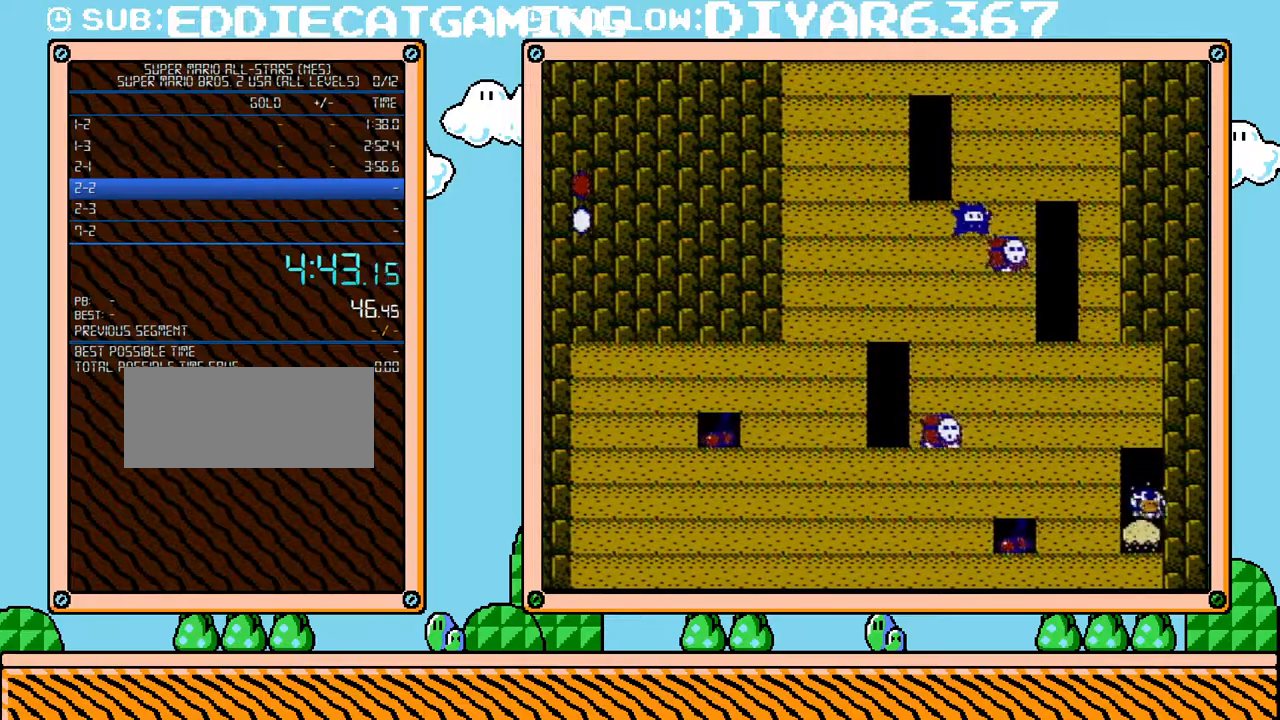
{"buttons": ["B"], "events": [[67, "B", "up"], [133, "B", "down"], [183, "B", "up"], [250, "B", "down"], [317, "B", "up"], [500, "B", "down"]]}
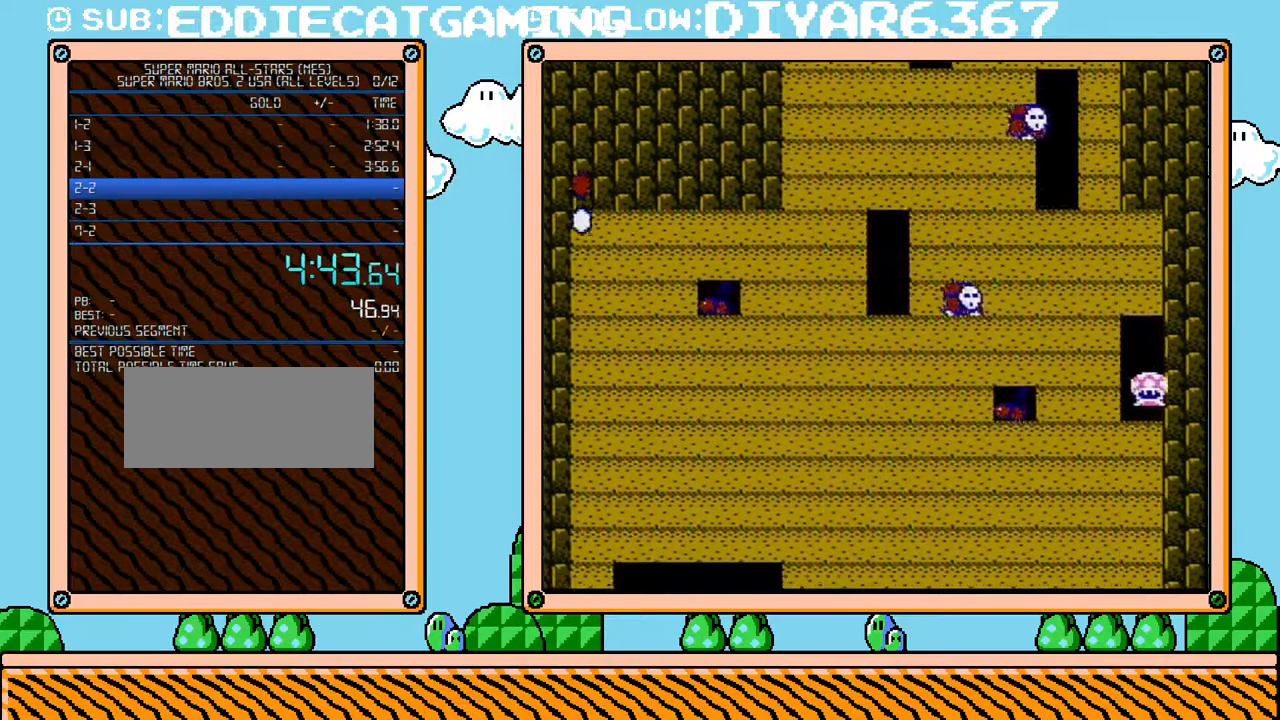
{"buttons": ["B"], "events": [[100, "B", "up"], [217, "B", "down"], [350, "B", "up"], [433, "B", "down"]]}
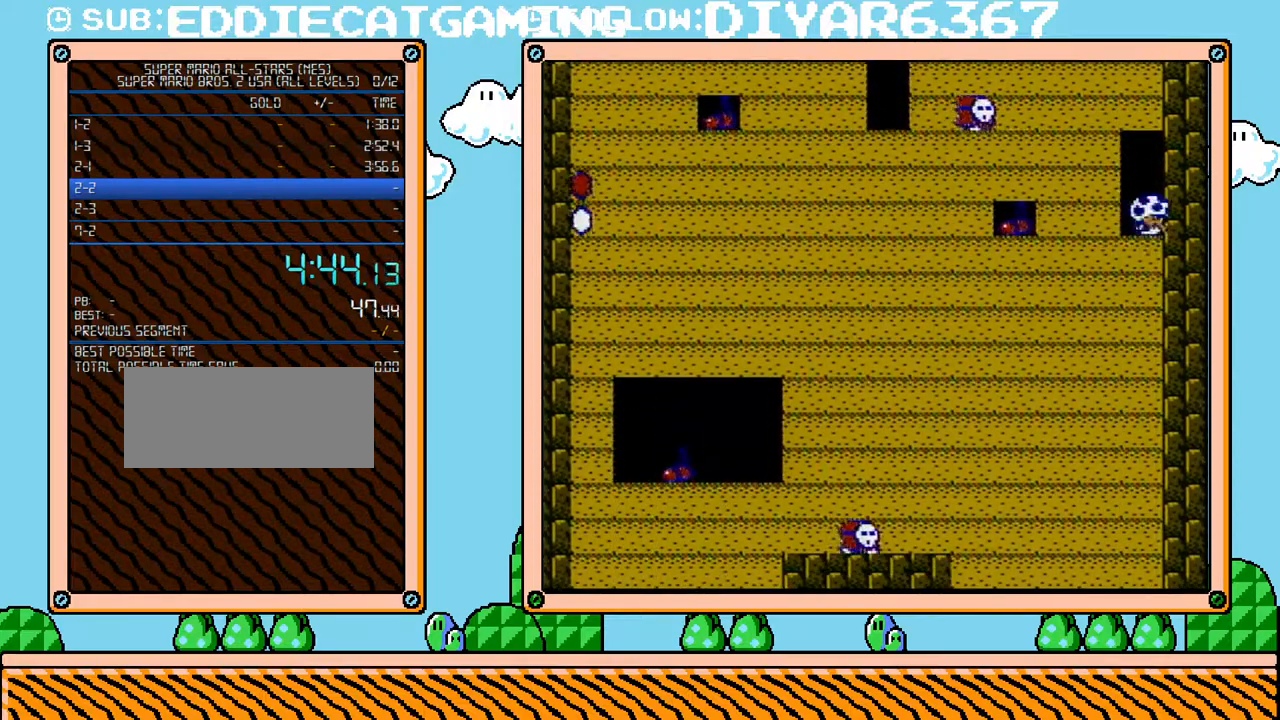
{"buttons": ["B"], "events": [[33, "B", "up"], [133, "B", "down"], [183, "B", "up"], [317, "B", "down"], [383, "B", "up"], [467, "B", "down"]]}
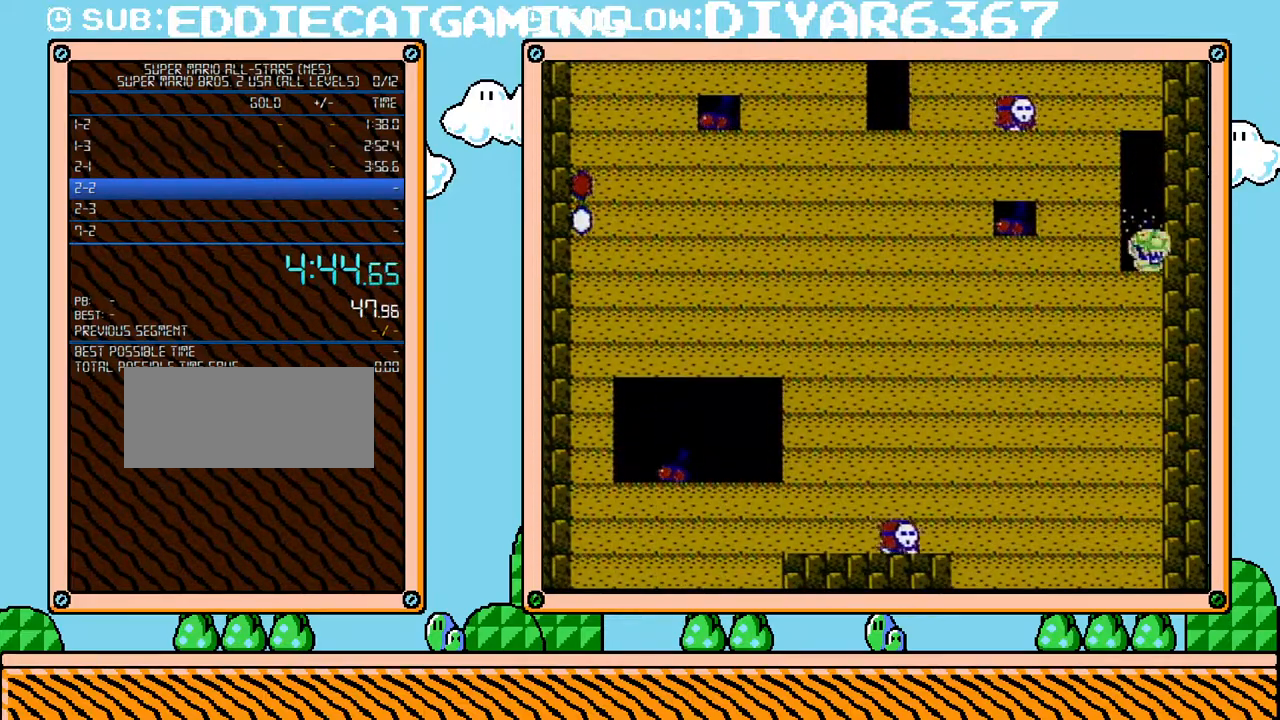
{"buttons": ["B"], "events": [[100, "B", "up"], [150, "B", "down"], [250, "B", "up"], [350, "B", "down"]]}
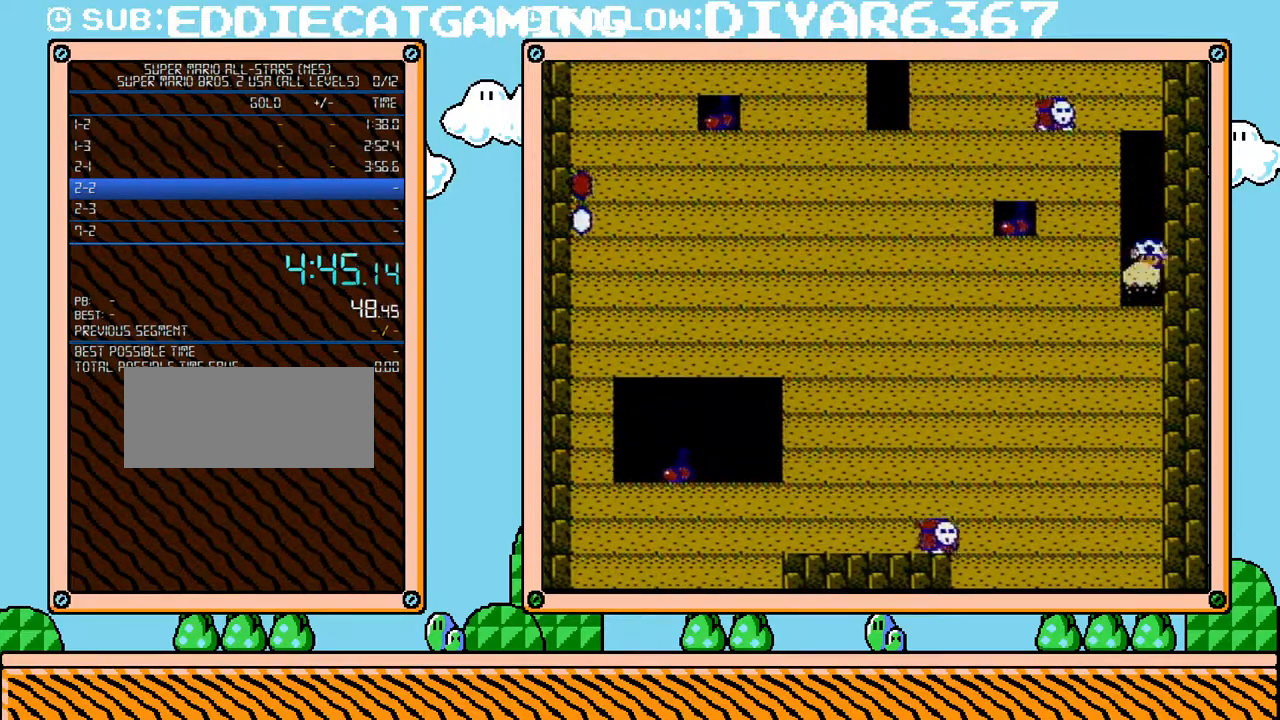
{"buttons": ["B"], "events": [[33, "B", "up"], [183, "B", "down"], [283, "B", "up"], [383, "B", "down"]]}
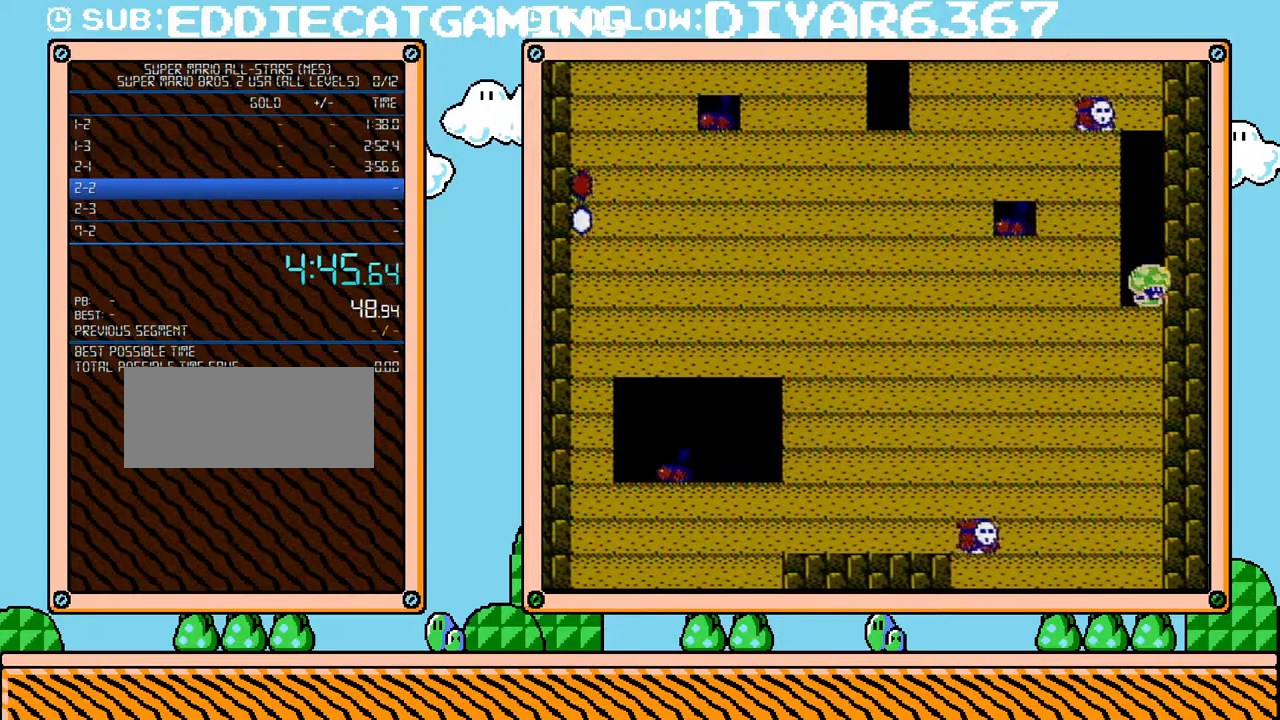
{"buttons": ["B", "DPAD_LEFT"], "events": [[67, "B", "up"], [133, "B", "down"], [183, "B", "up"], [217, "B", "down"], [317, "B", "up"], [383, "B", "down"], [433, "B", "up"], [500, "B", "down"], [500, "DPAD_LEFT", "down"]]}
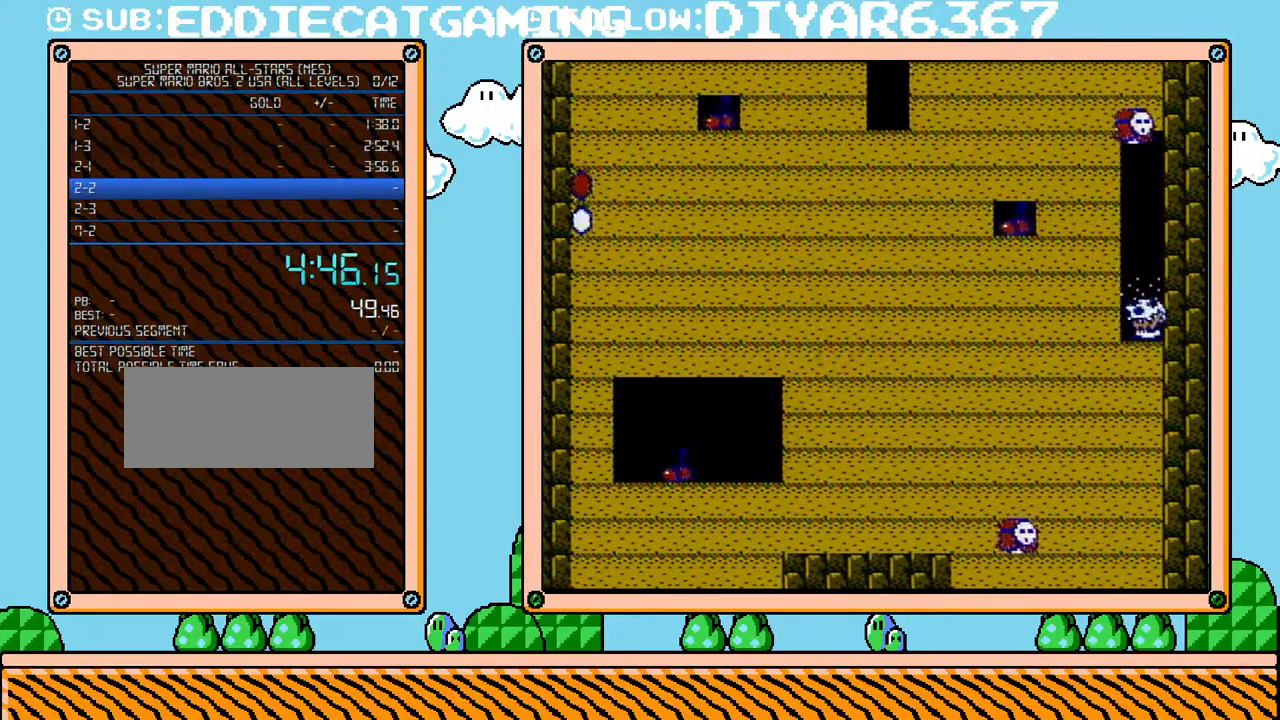
{"buttons": [], "events": [[67, "B", "up"], [100, "B", "down"], [133, "DPAD_LEFT", "up"], [167, "B", "up"], [217, "B", "down"], [283, "B", "up"], [350, "B", "down"], [417, "B", "up"], [467, "B", "down"], [500, "B", "up"]]}
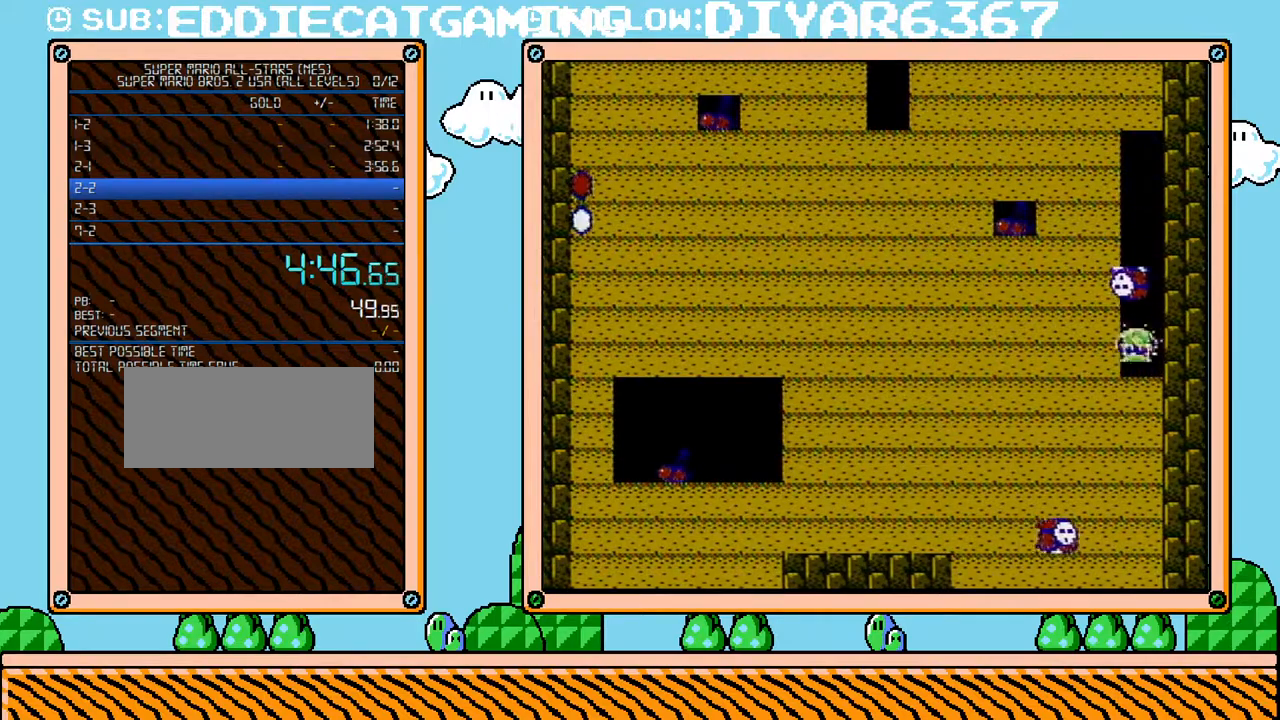
{"buttons": ["B"], "events": [[100, "B", "down"], [150, "B", "up"], [217, "B", "down"], [283, "B", "up"], [350, "B", "down"], [417, "B", "up"], [467, "B", "down"]]}
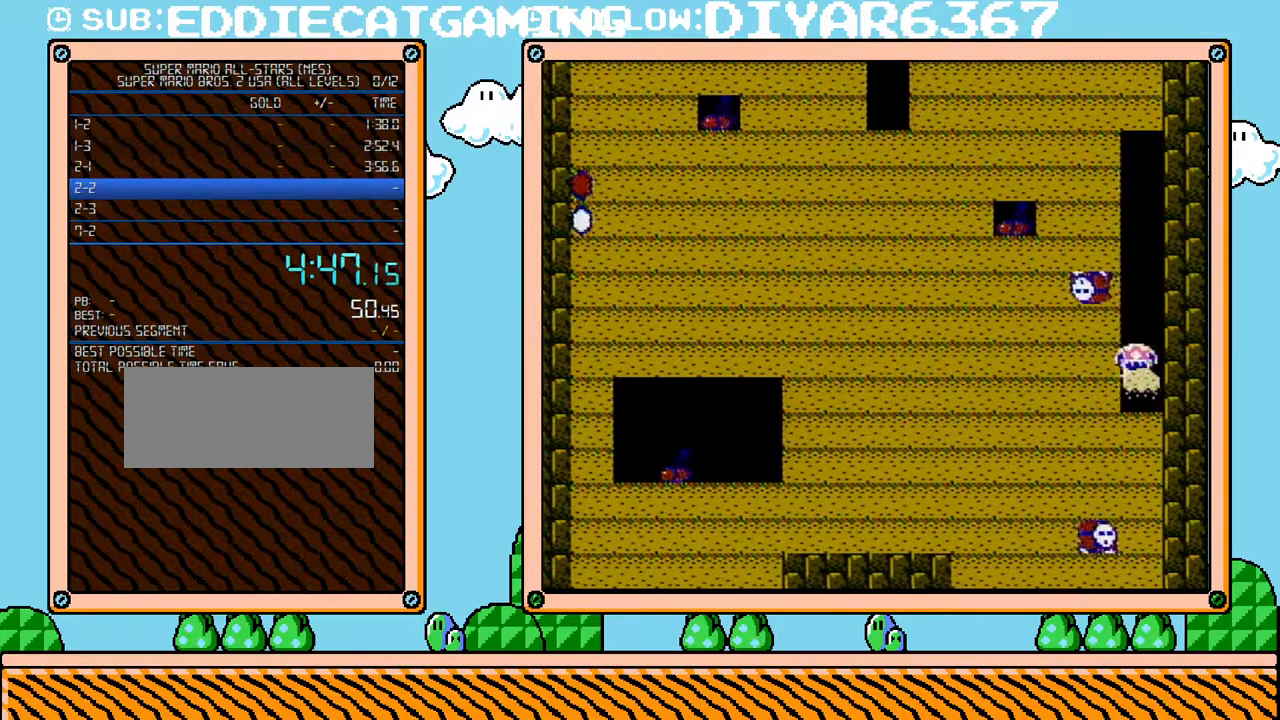
{"buttons": ["B"], "events": [[33, "B", "up"], [100, "B", "down"], [150, "B", "up"], [217, "B", "down"], [283, "B", "up"], [350, "B", "down"], [400, "B", "up"], [467, "B", "down"]]}
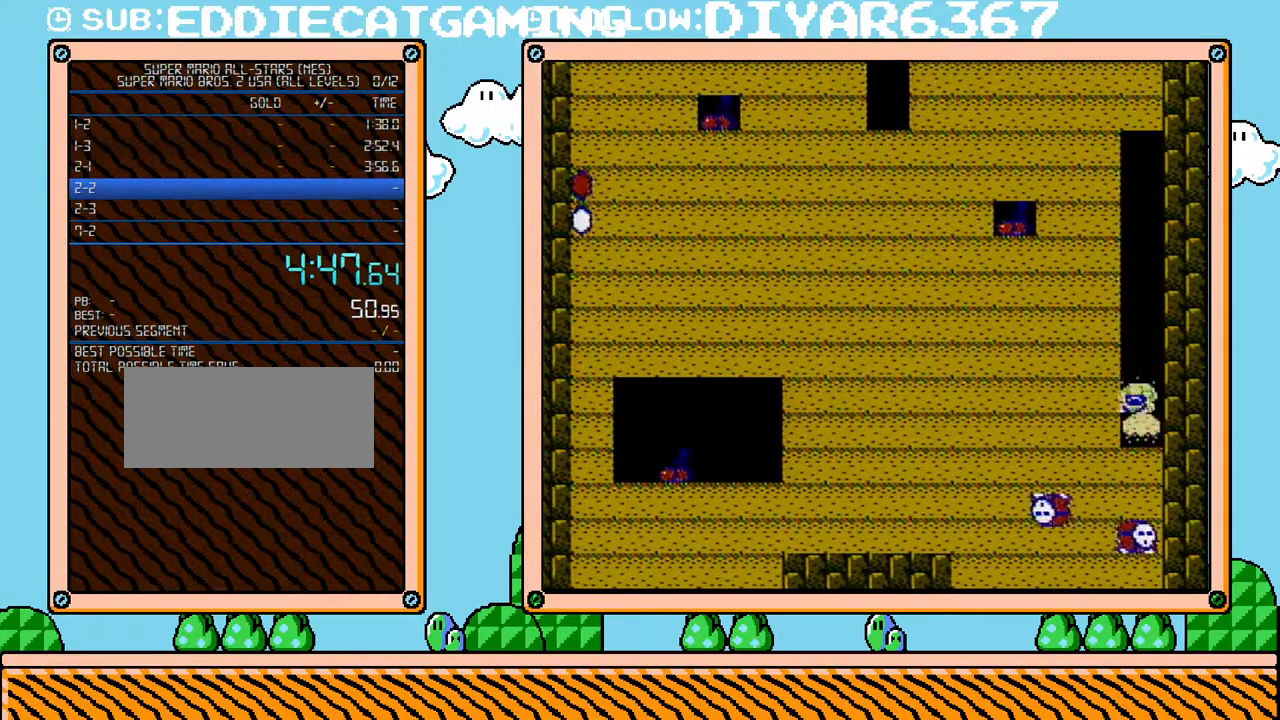
{"buttons": [], "events": [[33, "B", "up"], [133, "B", "down"], [183, "B", "up"], [250, "B", "down"], [317, "B", "up"], [383, "B", "down"], [433, "B", "up"]]}
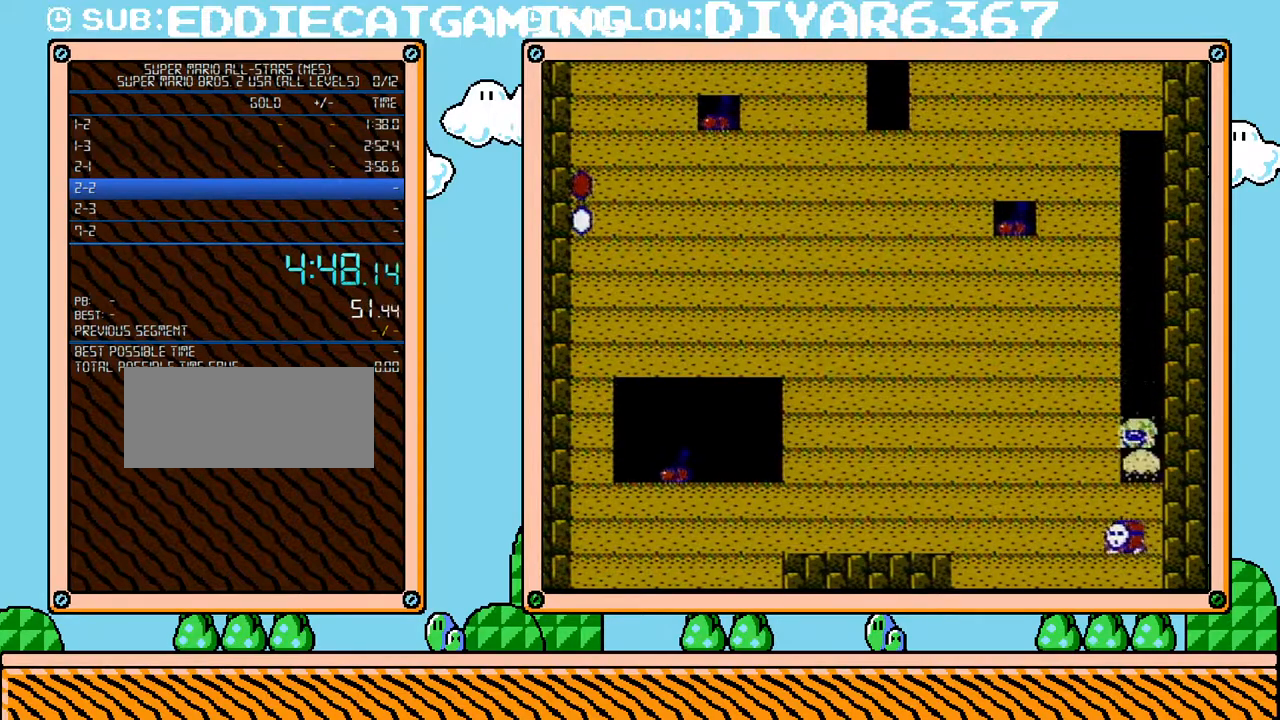
{"buttons": [], "events": [[33, "B", "down"], [67, "B", "up"], [150, "B", "down"], [217, "B", "up"], [317, "B", "down"], [383, "B", "up"], [467, "B", "down"], [500, "B", "up"]]}
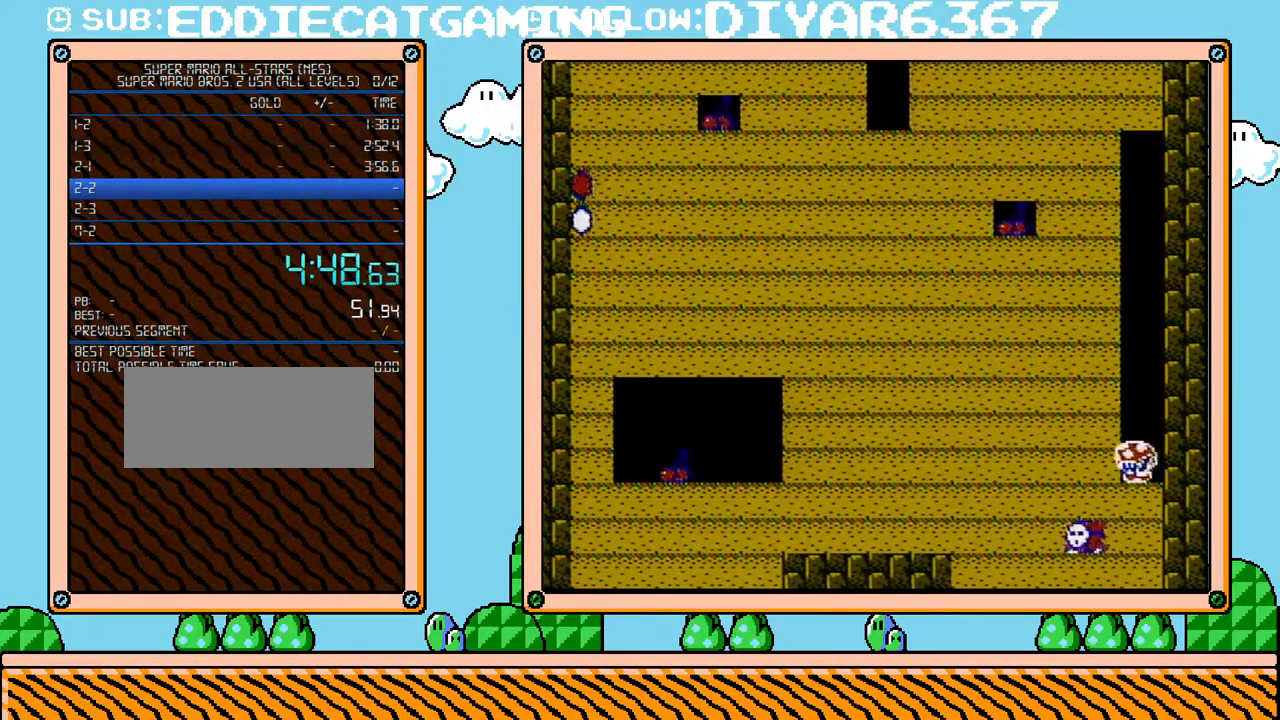
{"buttons": ["B"], "events": [[100, "B", "down"], [167, "B", "up"], [217, "B", "down"], [317, "B", "up"], [383, "B", "down"], [433, "B", "up"], [500, "B", "down"]]}
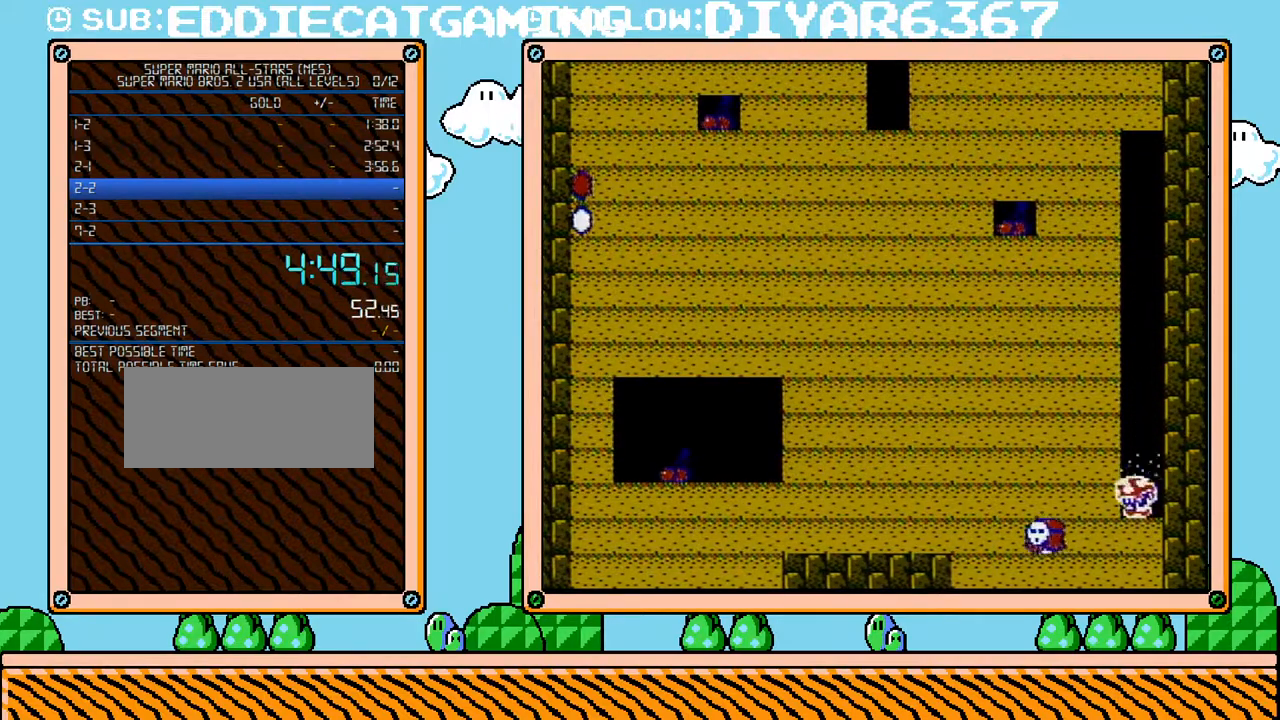
{"buttons": [], "events": [[67, "B", "up"], [117, "B", "down"], [183, "B", "up"], [250, "B", "down"], [350, "B", "up"], [417, "B", "down"], [467, "B", "up"]]}
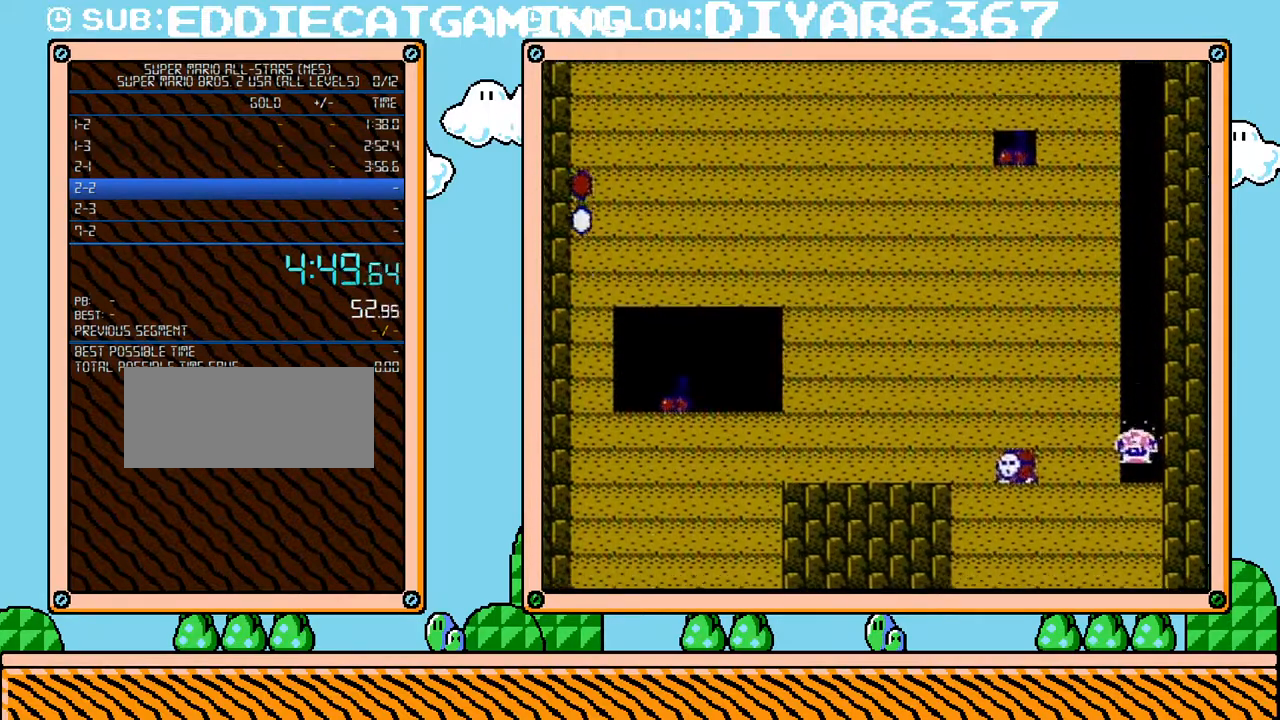
{"buttons": [], "events": [[33, "B", "down"], [117, "B", "up"], [183, "B", "down"], [250, "B", "up"], [317, "B", "down"], [383, "B", "up"], [433, "B", "down"], [500, "B", "up"]]}
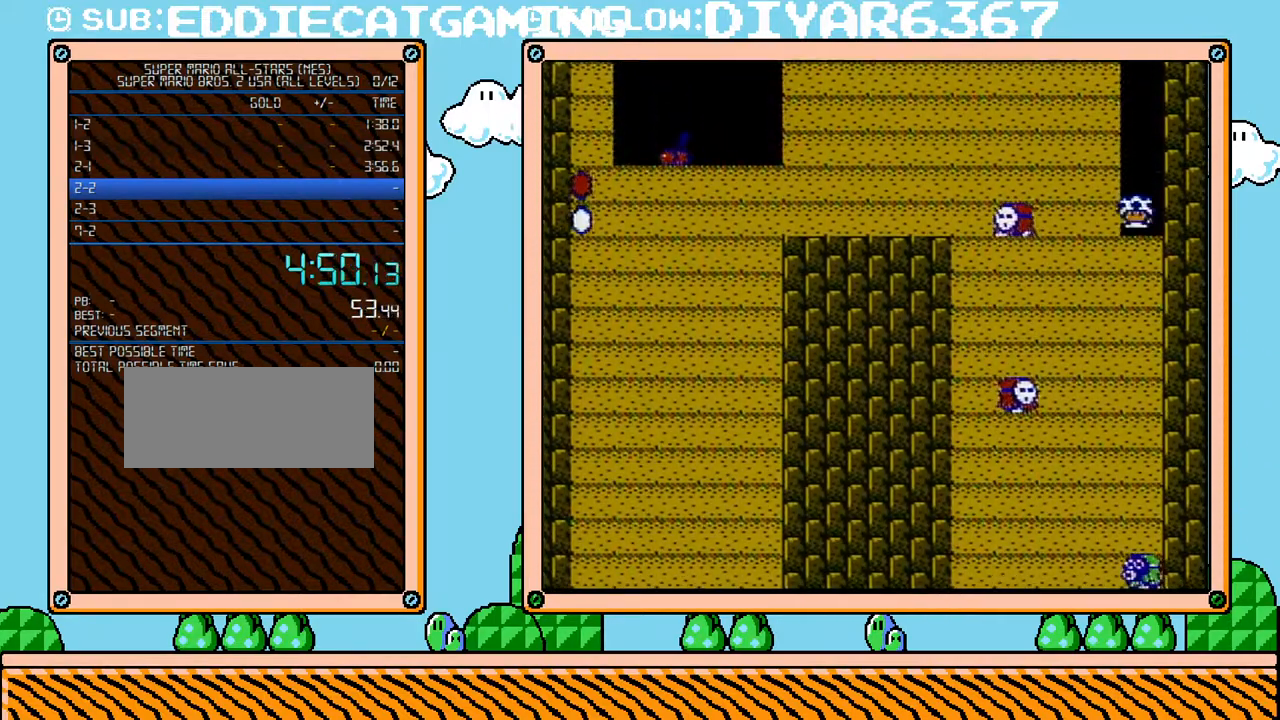
{"buttons": ["B"], "events": [[67, "B", "down"], [167, "B", "up"], [217, "B", "down"], [283, "B", "up"], [350, "B", "down"], [417, "B", "up"], [467, "B", "down"]]}
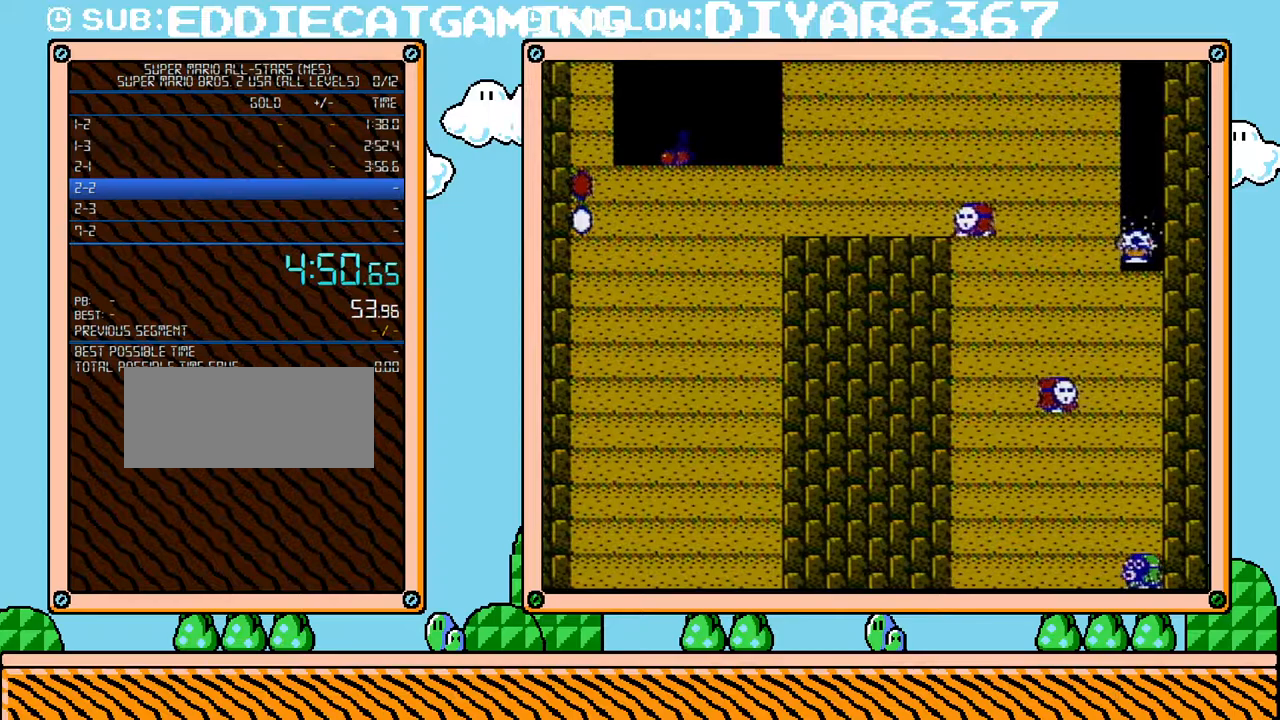
{"buttons": [], "events": [[33, "B", "up"], [133, "B", "down"], [183, "B", "up"], [250, "B", "down"], [317, "B", "up"], [417, "B", "down"], [467, "B", "up"]]}